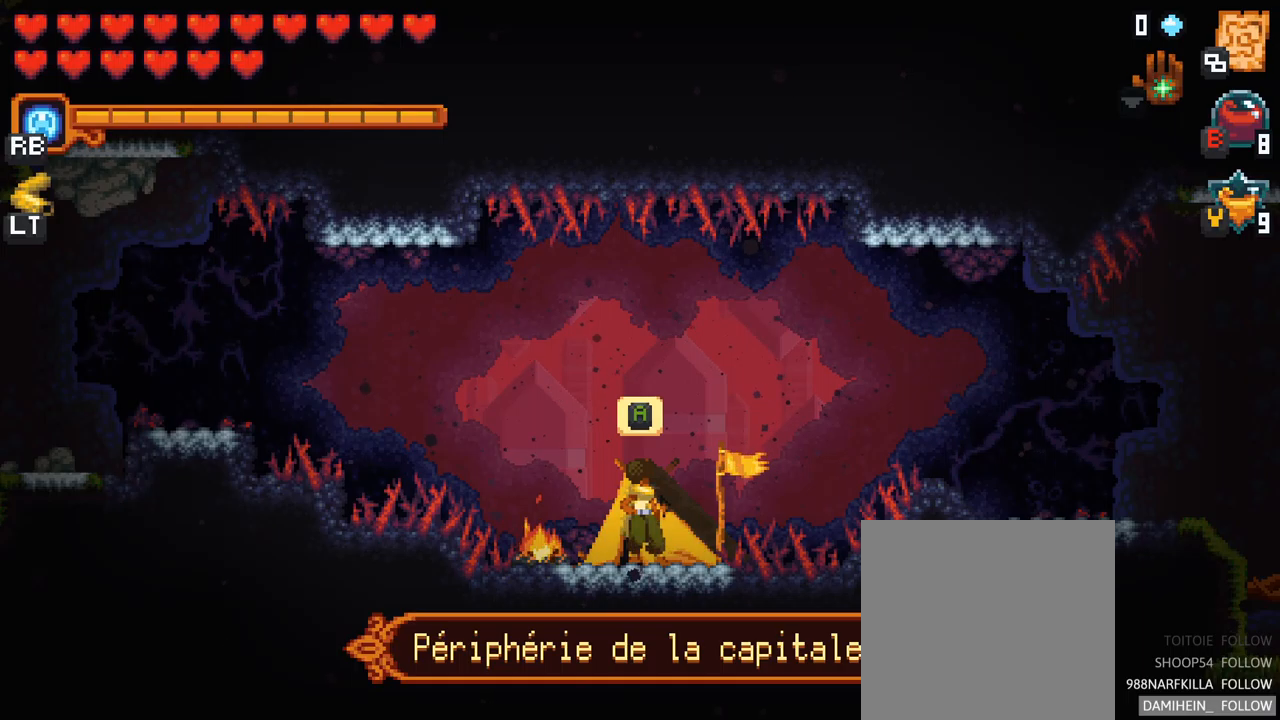
Gameplay with a controller (Xbox layout); each line is a JSON object with the inputs held at the frame after it. "events" lists button and stick changes between this image and that frame as [ms after this image, input, new state], when the widget could be followed in between. Not read: L3 R3.
{"buttons": [], "left_stick": "right", "right_stick": "center", "events": [[17, "left_stick", "up"], [233, "left_stick", "left"], [300, "left_stick", "down"], [417, "left_stick", "right"]]}
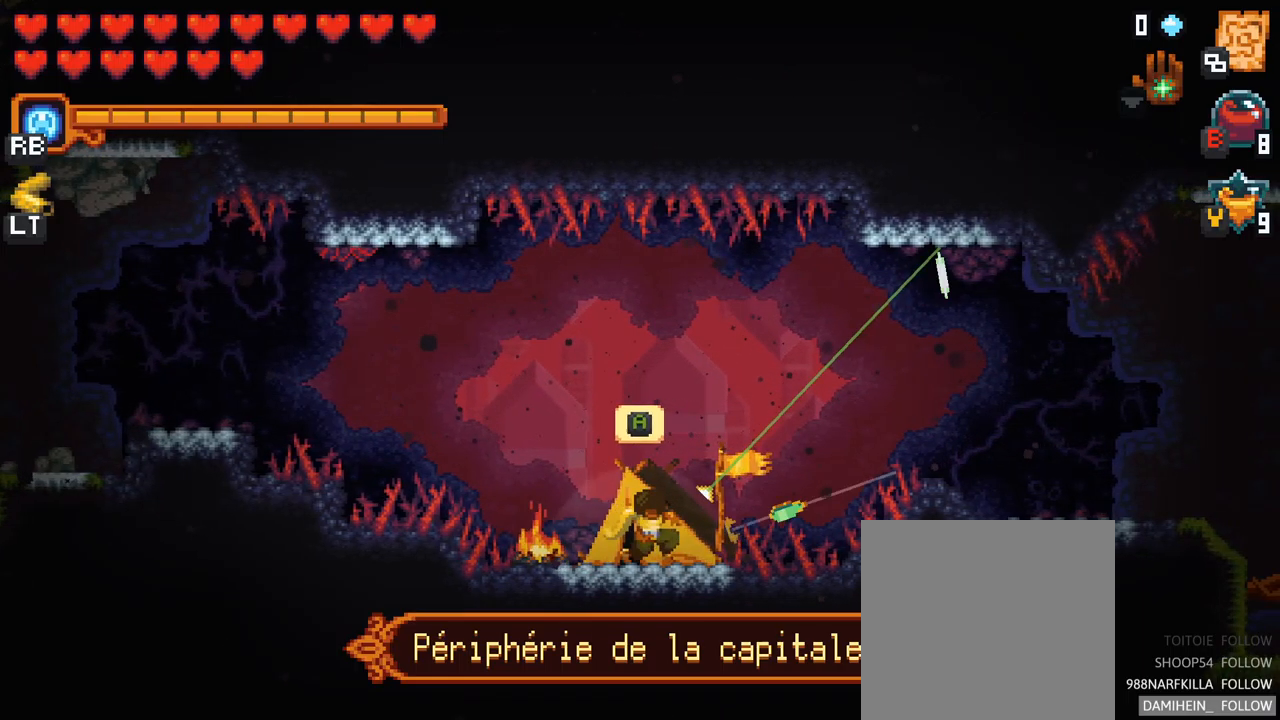
{"buttons": [], "left_stick": "up", "right_stick": "center", "events": [[67, "left_stick", "up"], [150, "left_stick", "left"], [250, "left_stick", "down"], [333, "left_stick", "right"], [500, "left_stick", "up"]]}
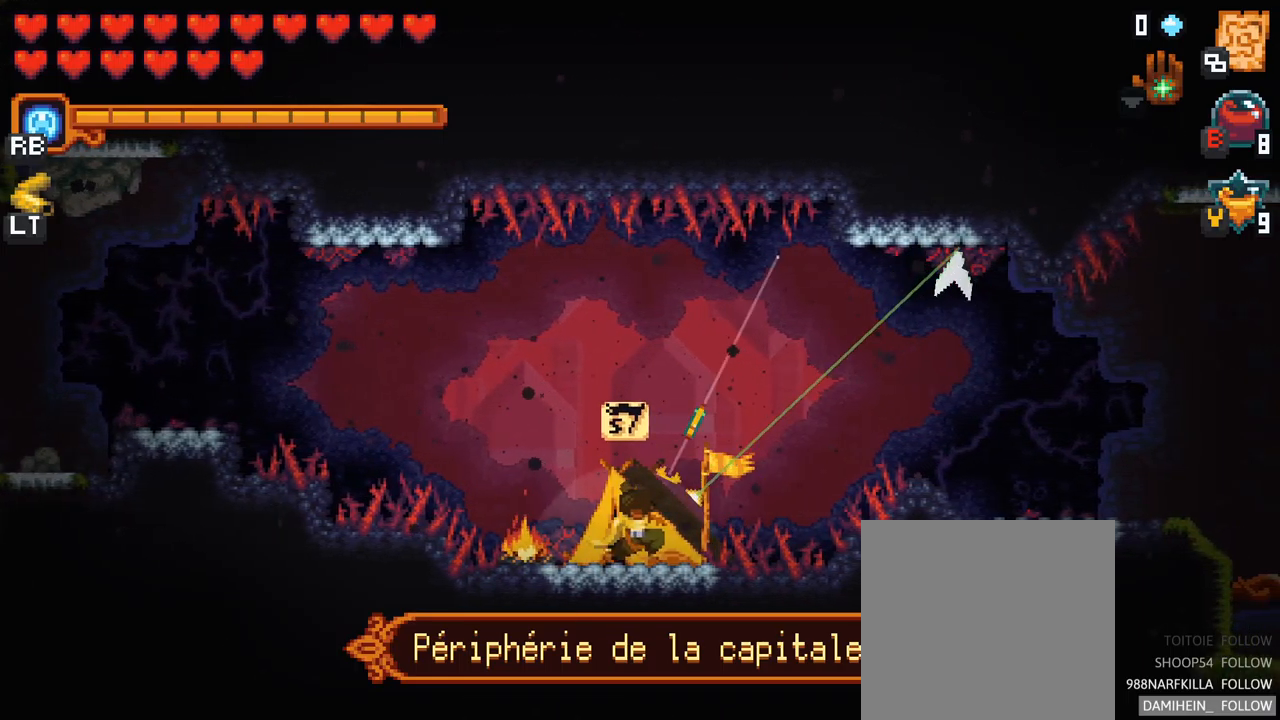
{"buttons": [], "left_stick": "center", "right_stick": "center", "events": [[100, "left_stick", "center"]]}
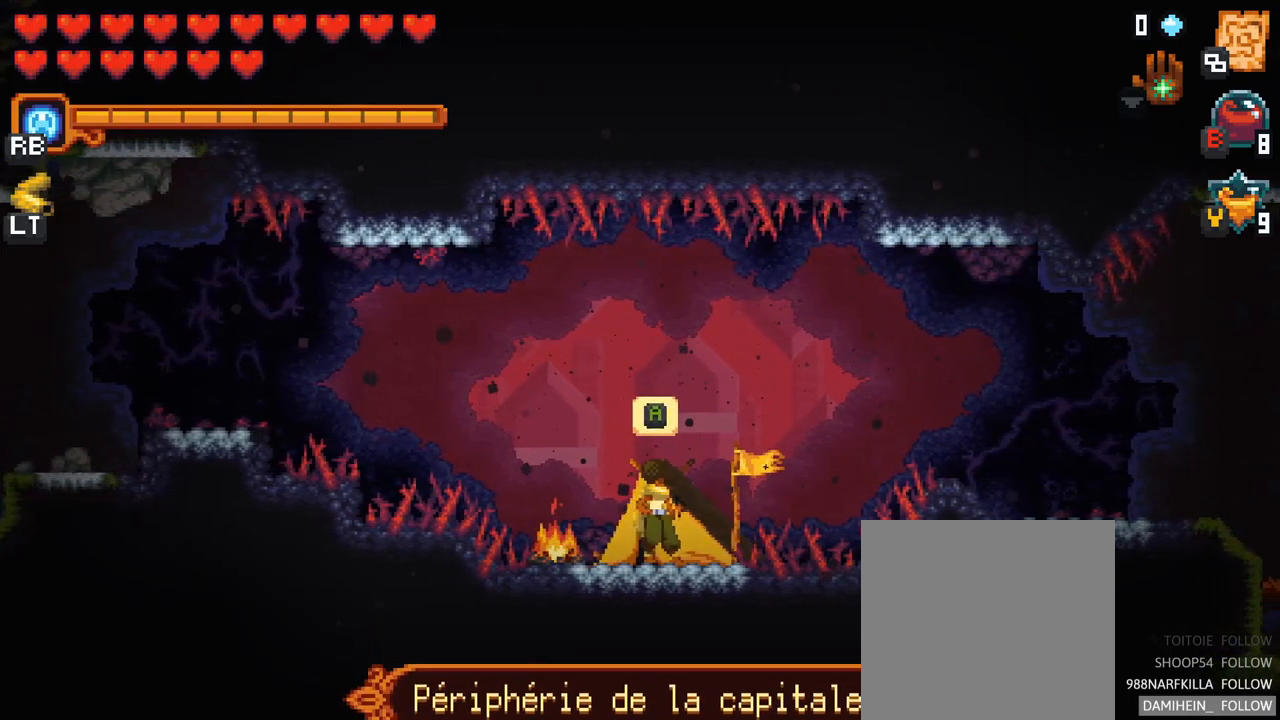
{"buttons": [], "left_stick": "center", "right_stick": "center", "events": [[217, "SELECT", "down"], [383, "SELECT", "up"]]}
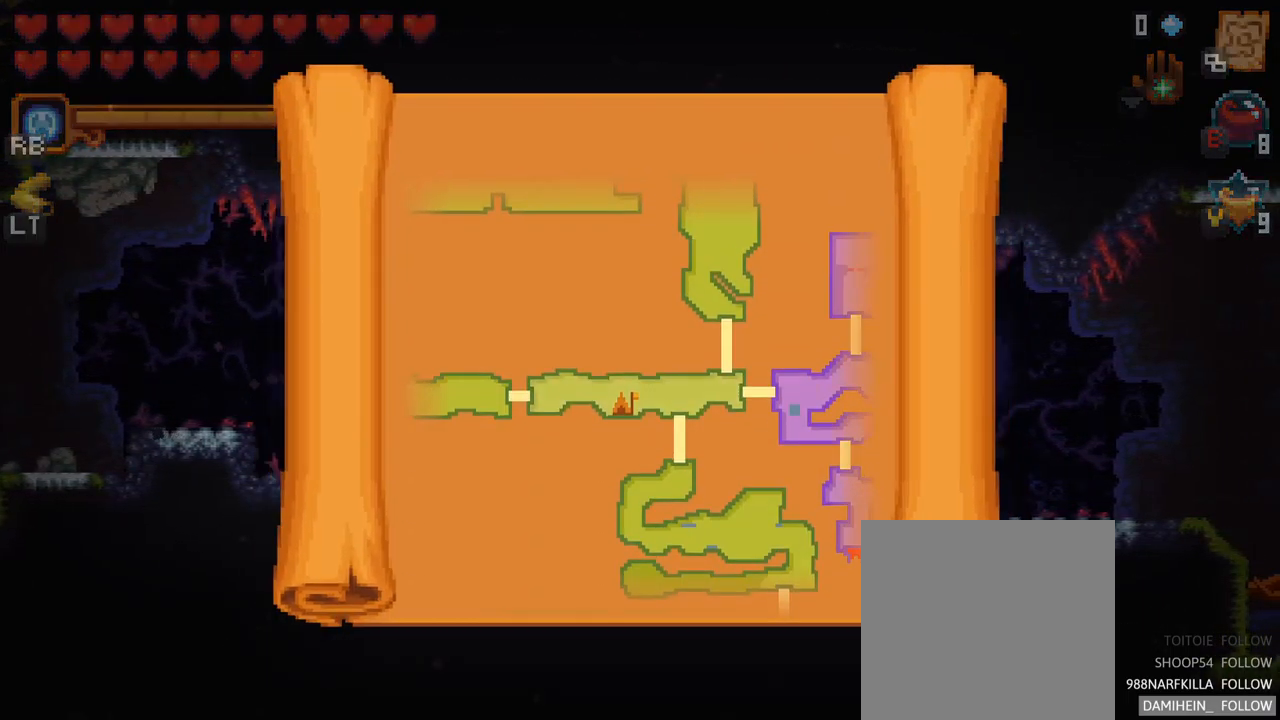
{"buttons": [], "left_stick": "center", "right_stick": "center", "events": []}
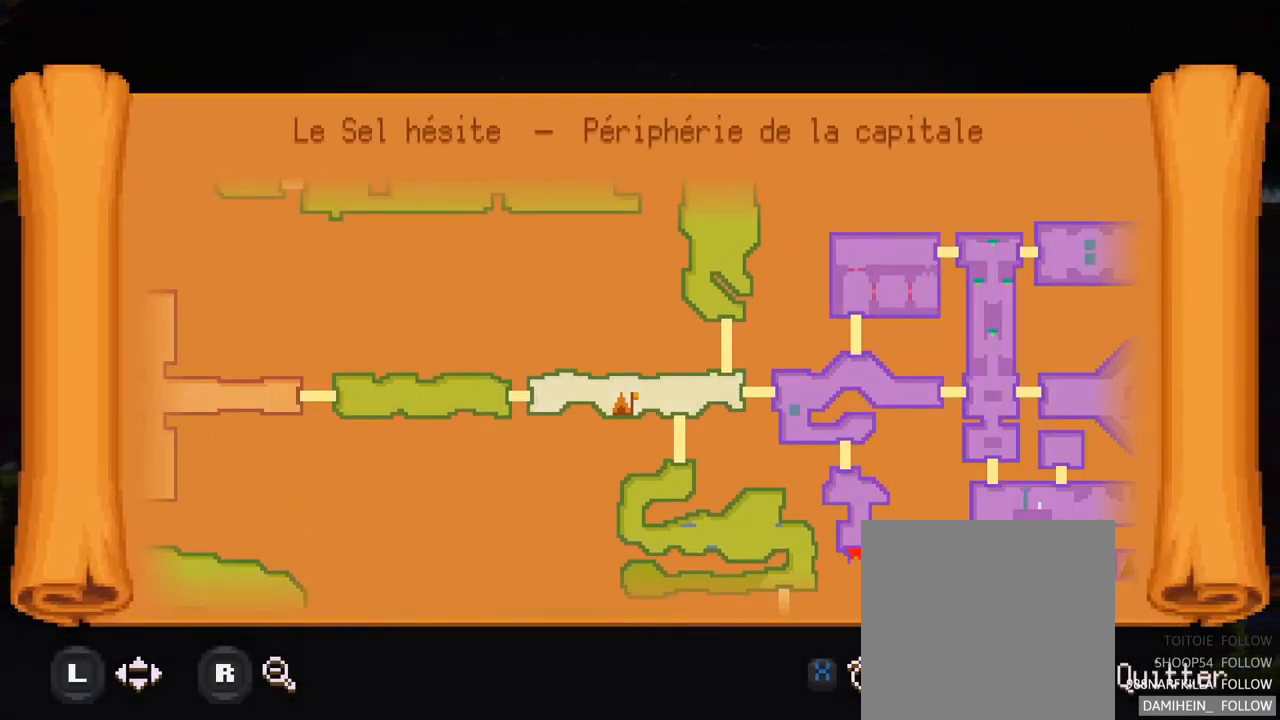
{"buttons": [], "left_stick": "center", "right_stick": "center", "events": []}
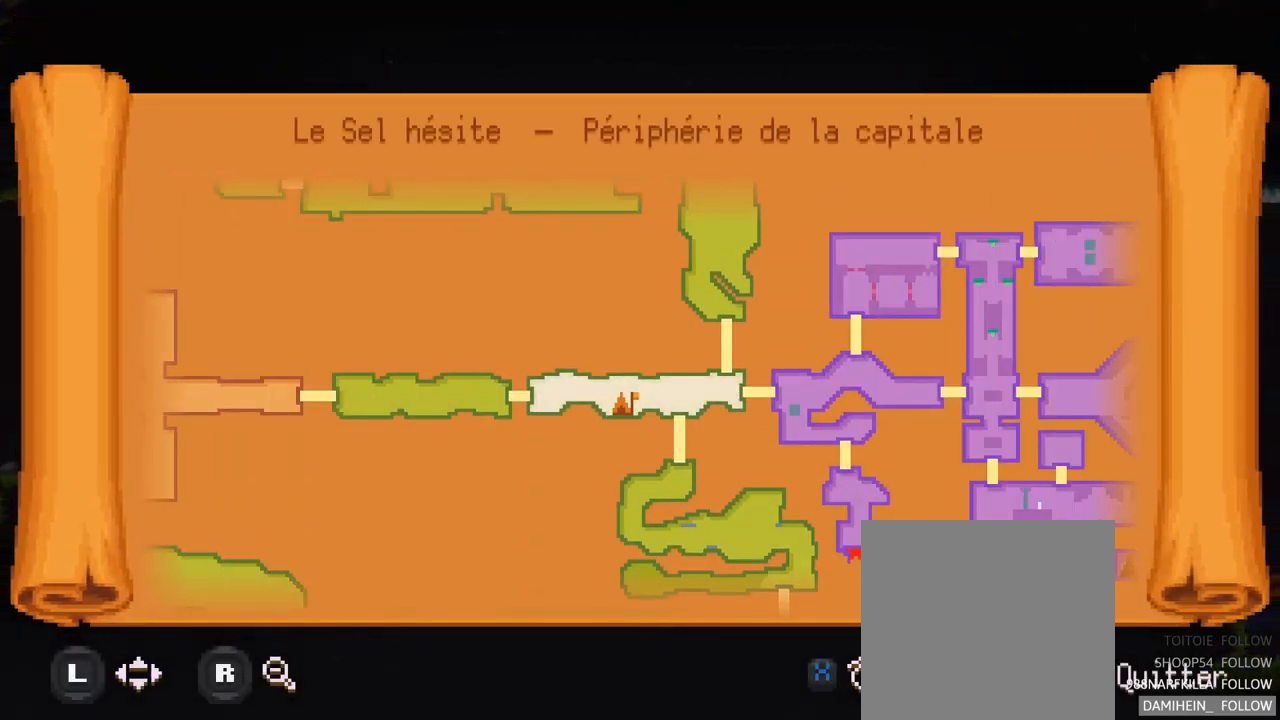
{"buttons": [], "left_stick": "center", "right_stick": "center", "events": [[33, "SELECT", "down"], [250, "SELECT", "up"]]}
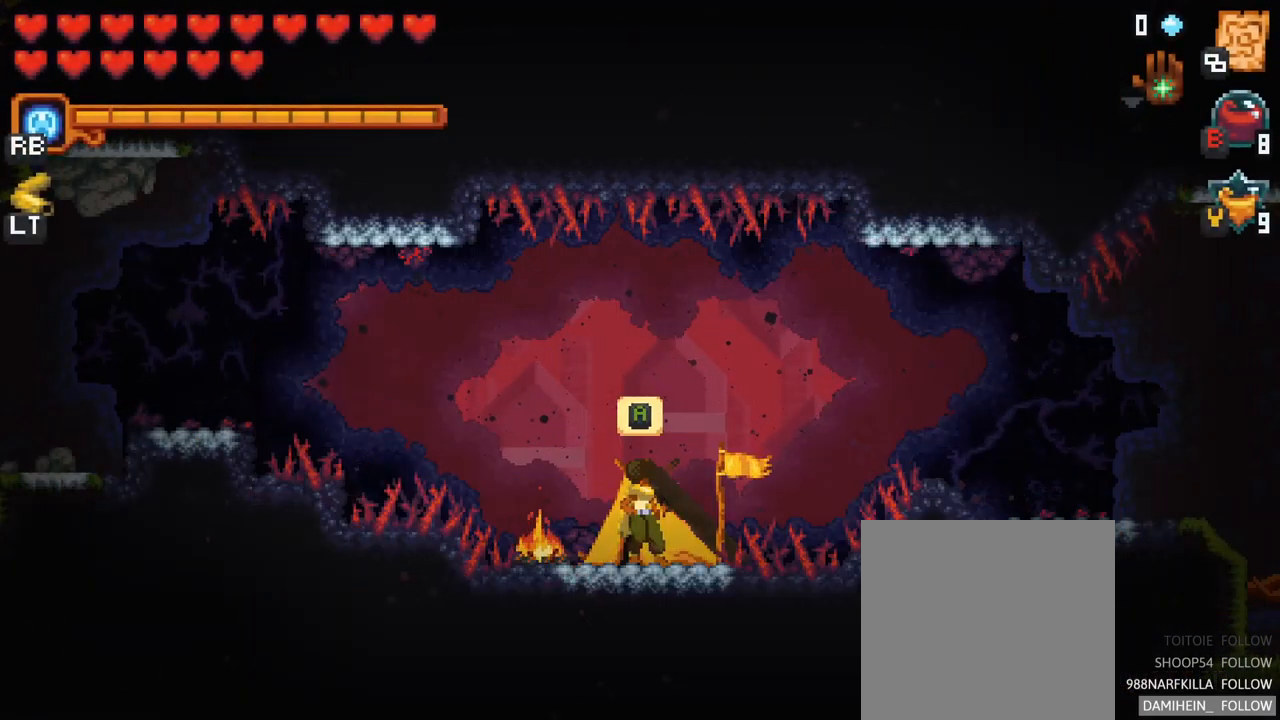
{"buttons": [], "left_stick": "center", "right_stick": "center", "events": []}
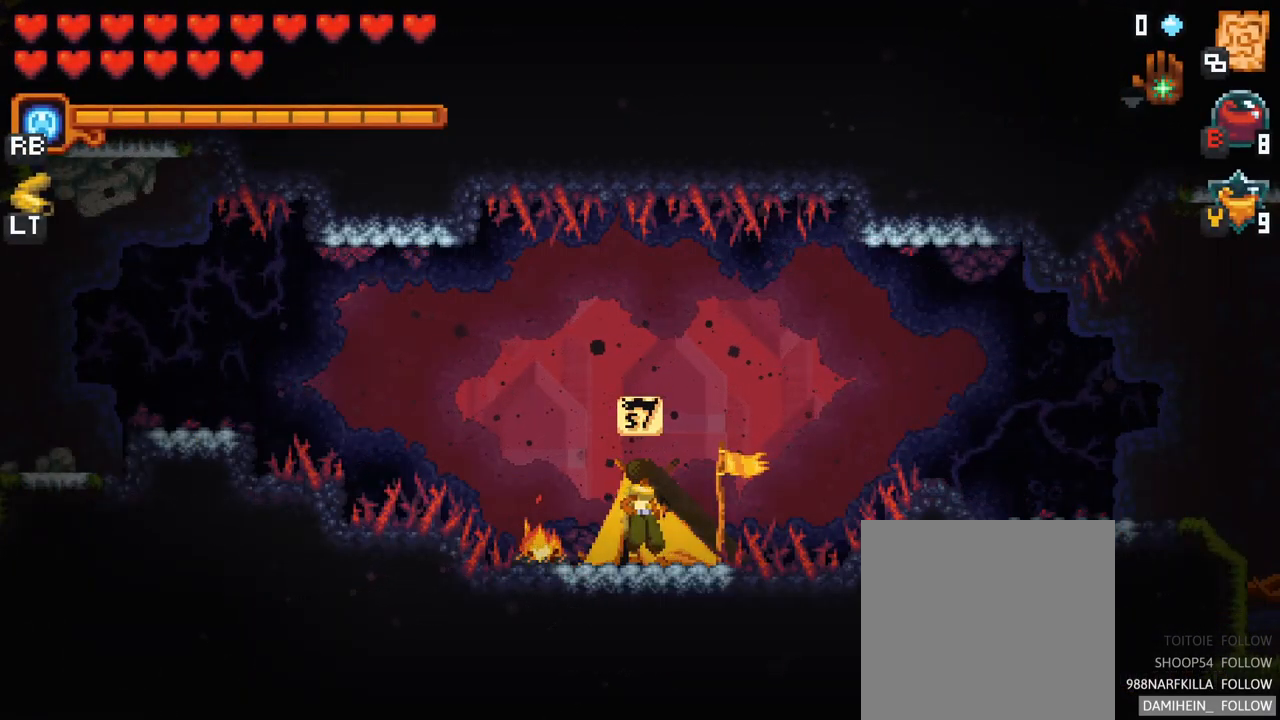
{"buttons": [], "left_stick": "center", "right_stick": "center", "events": [[317, "A", "down"], [367, "A", "up"]]}
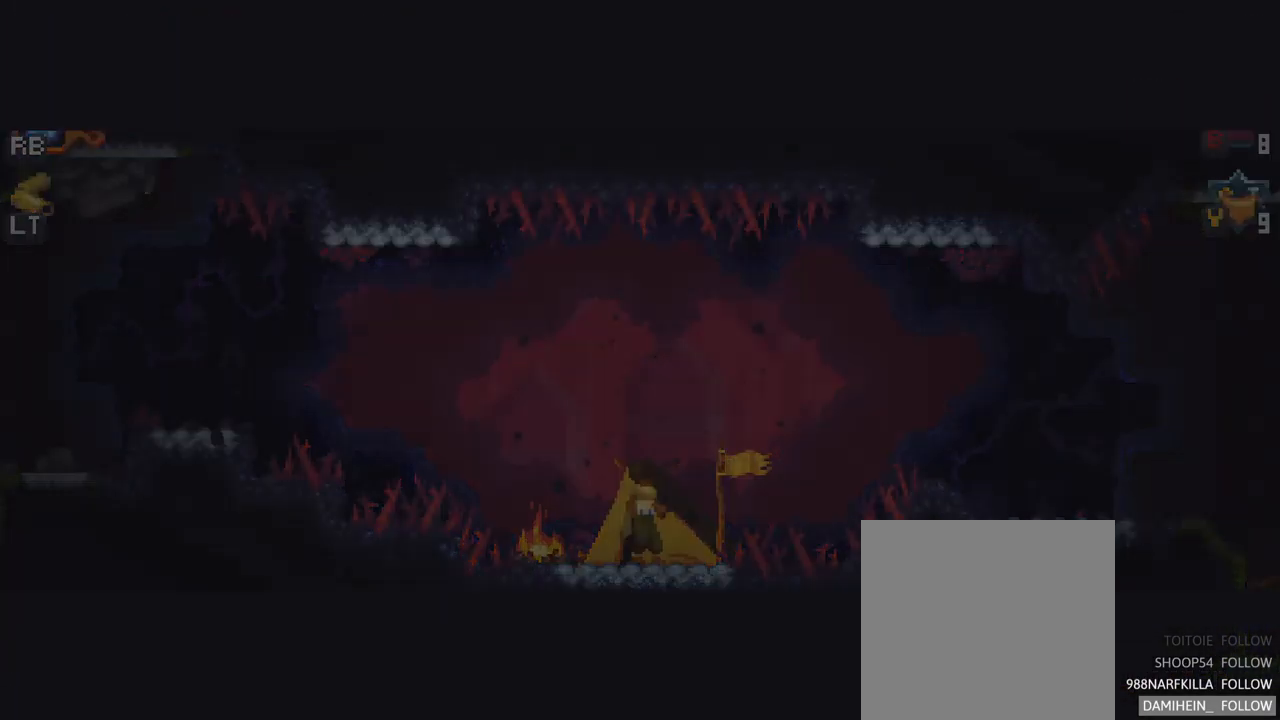
{"buttons": [], "left_stick": "center", "right_stick": "center", "events": []}
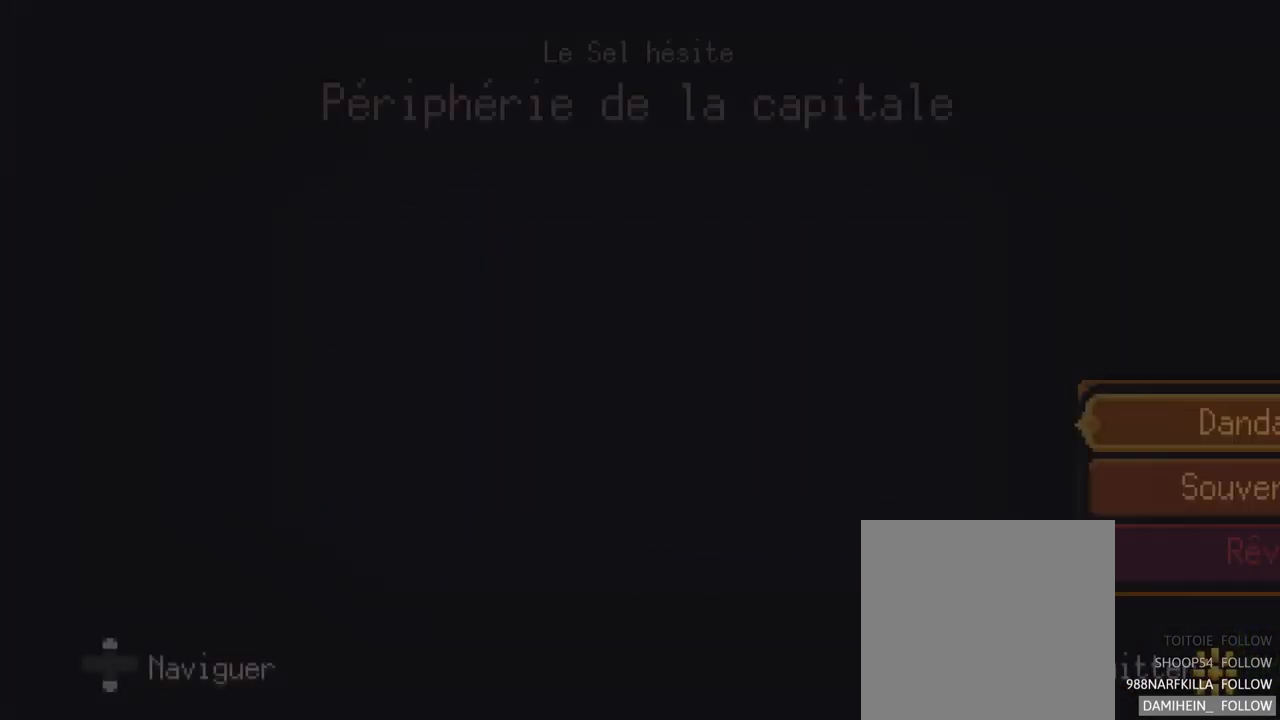
{"buttons": [], "left_stick": "center", "right_stick": "center", "events": []}
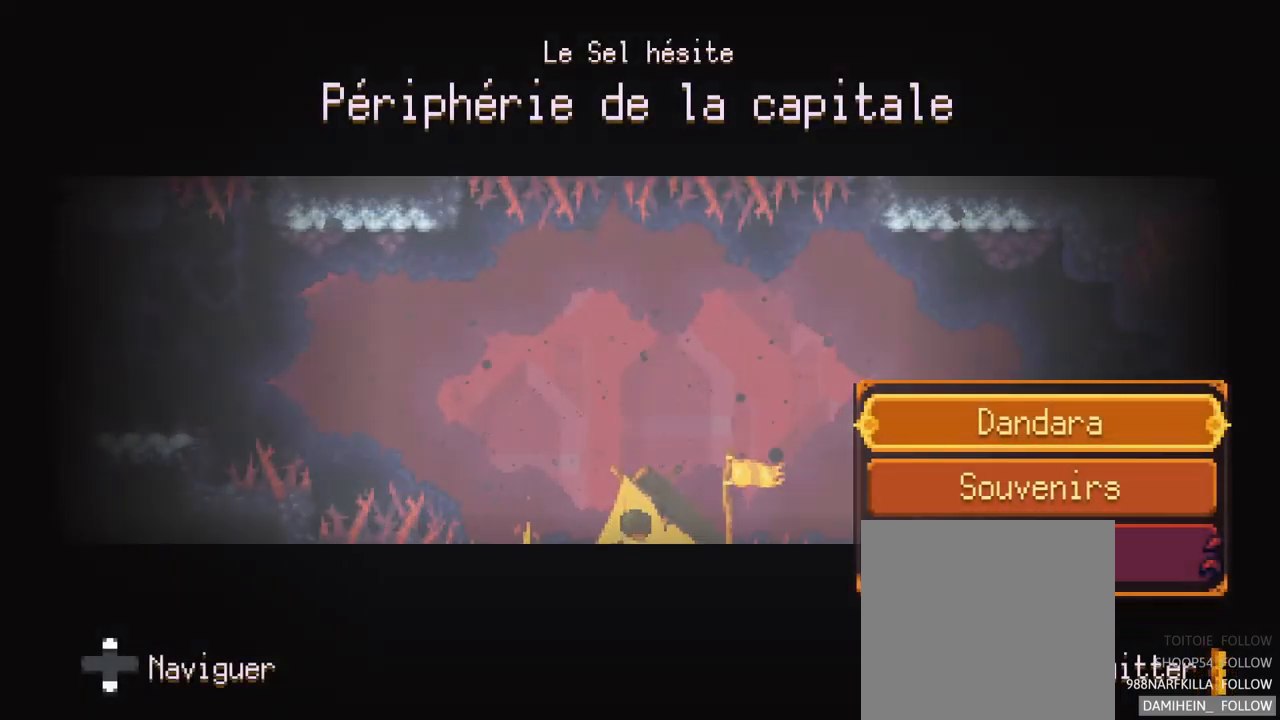
{"buttons": [], "left_stick": "center", "right_stick": "center", "events": []}
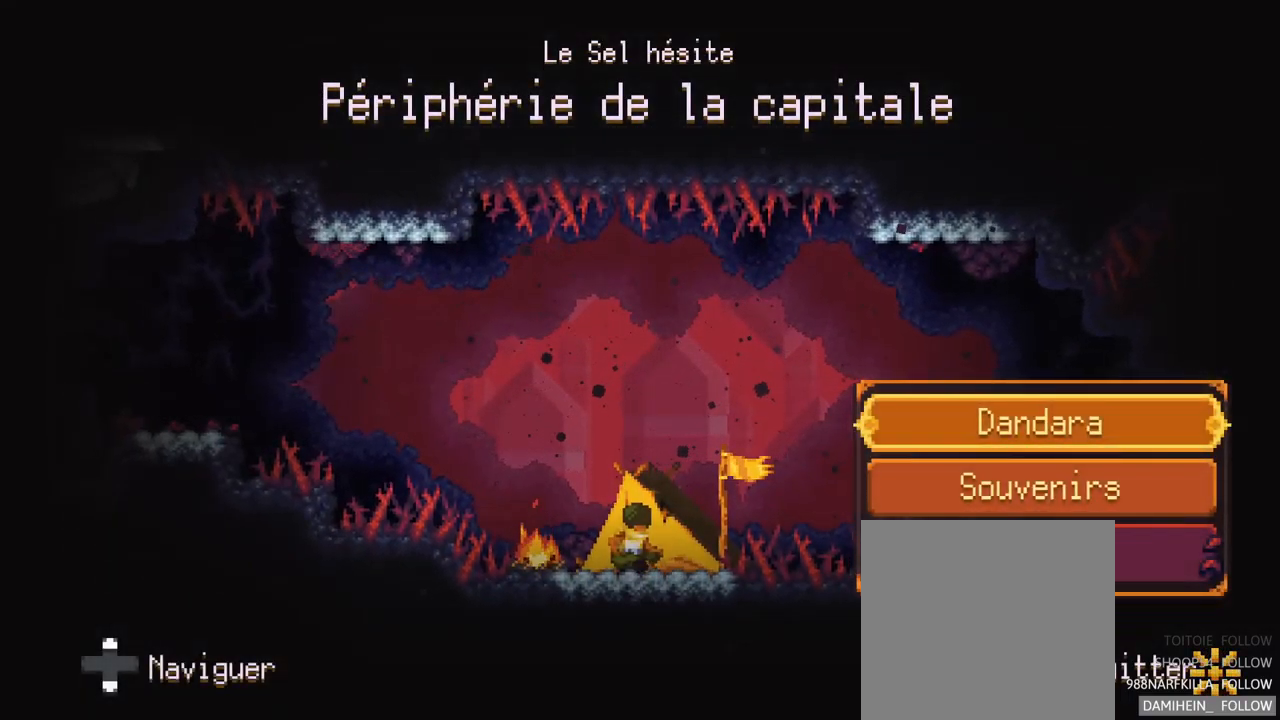
{"buttons": [], "left_stick": "center", "right_stick": "center", "events": [[150, "A", "down"], [284, "A", "up"]]}
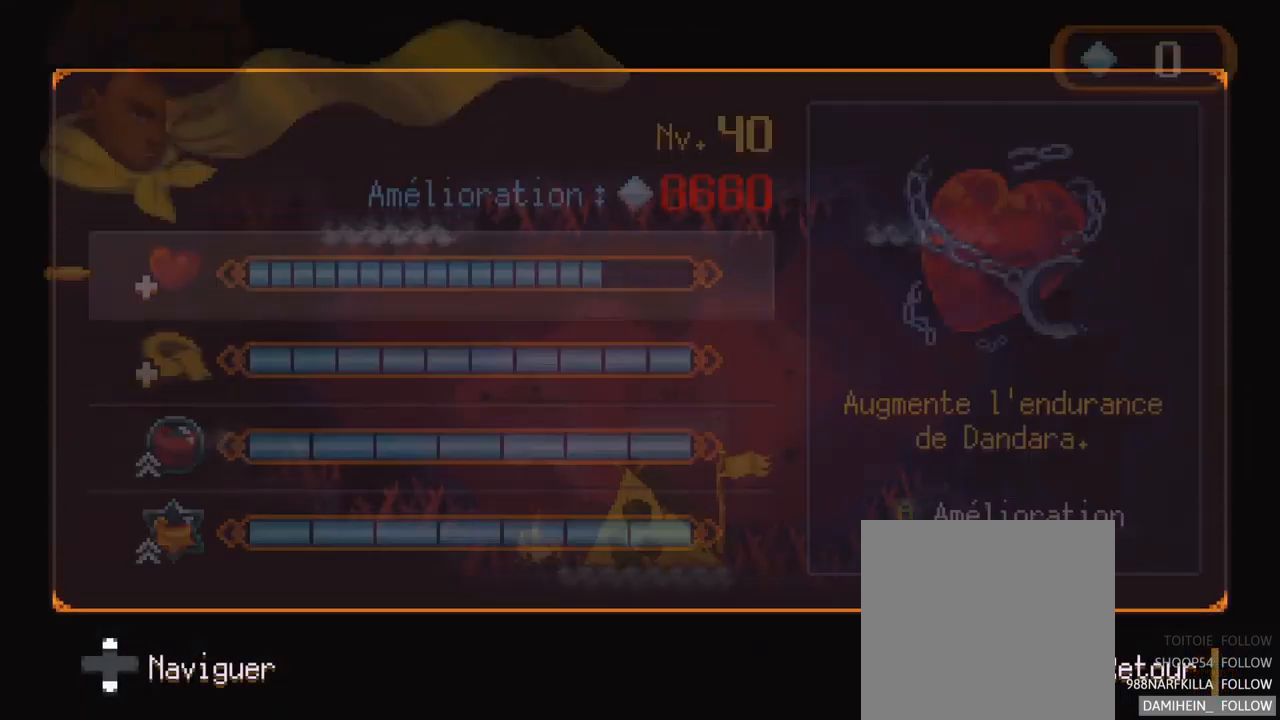
{"buttons": [], "left_stick": "center", "right_stick": "center", "events": []}
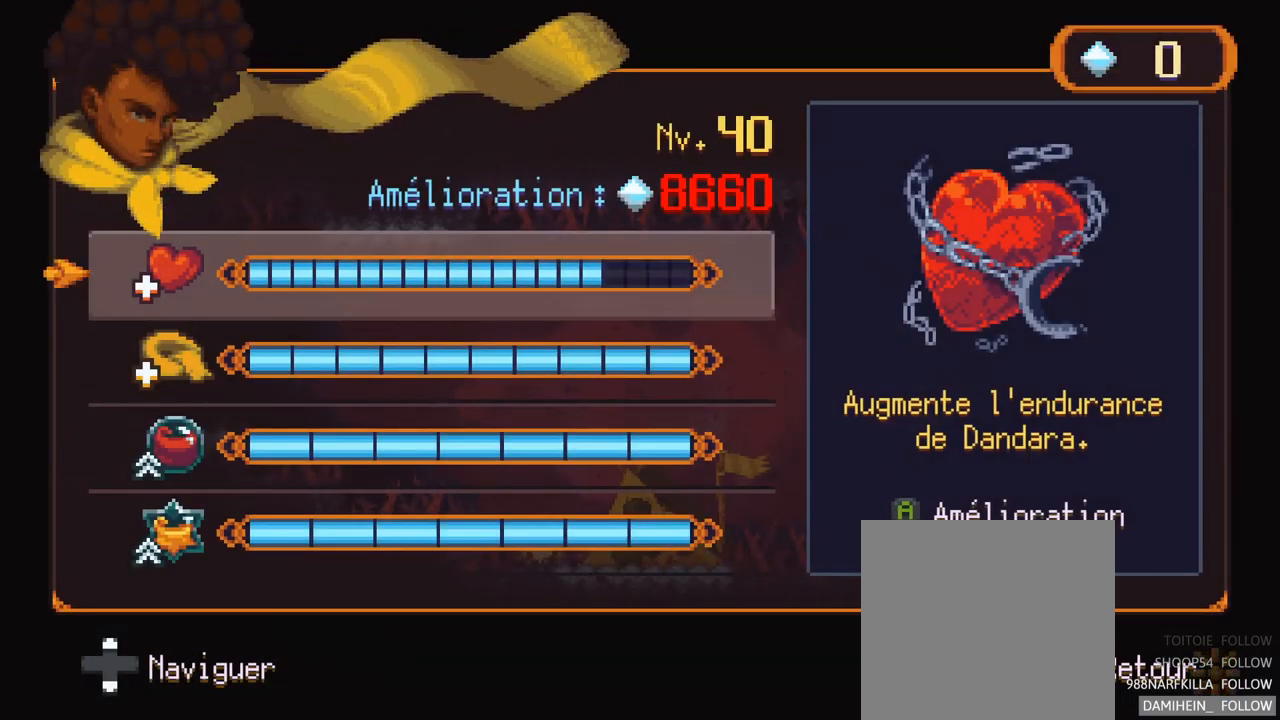
{"buttons": [], "left_stick": "center", "right_stick": "center", "events": []}
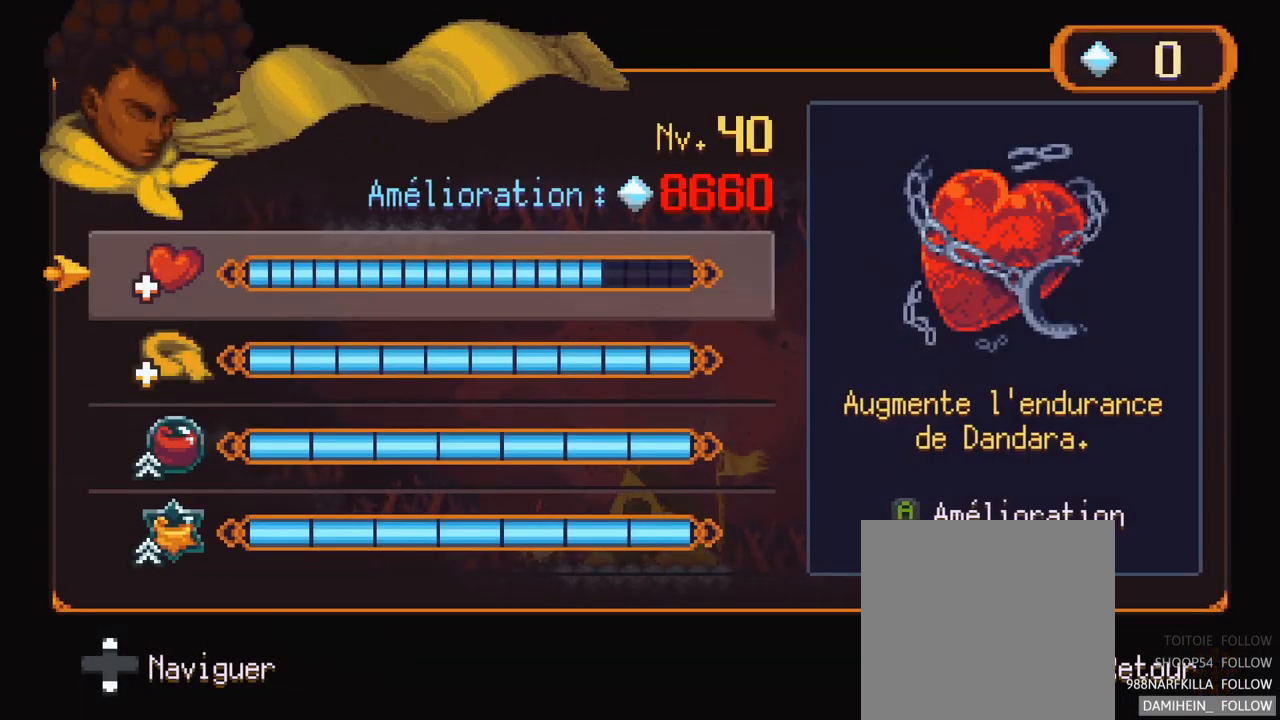
{"buttons": [], "left_stick": "center", "right_stick": "center", "events": []}
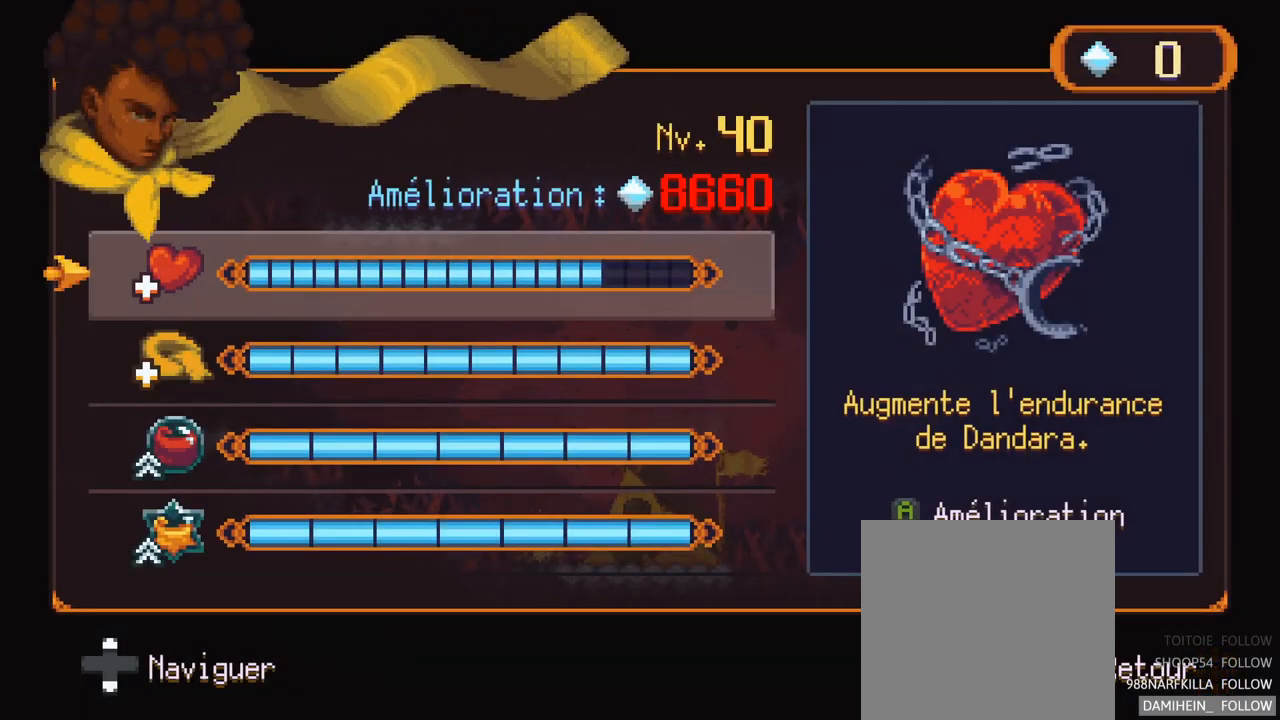
{"buttons": [], "left_stick": "center", "right_stick": "center", "events": []}
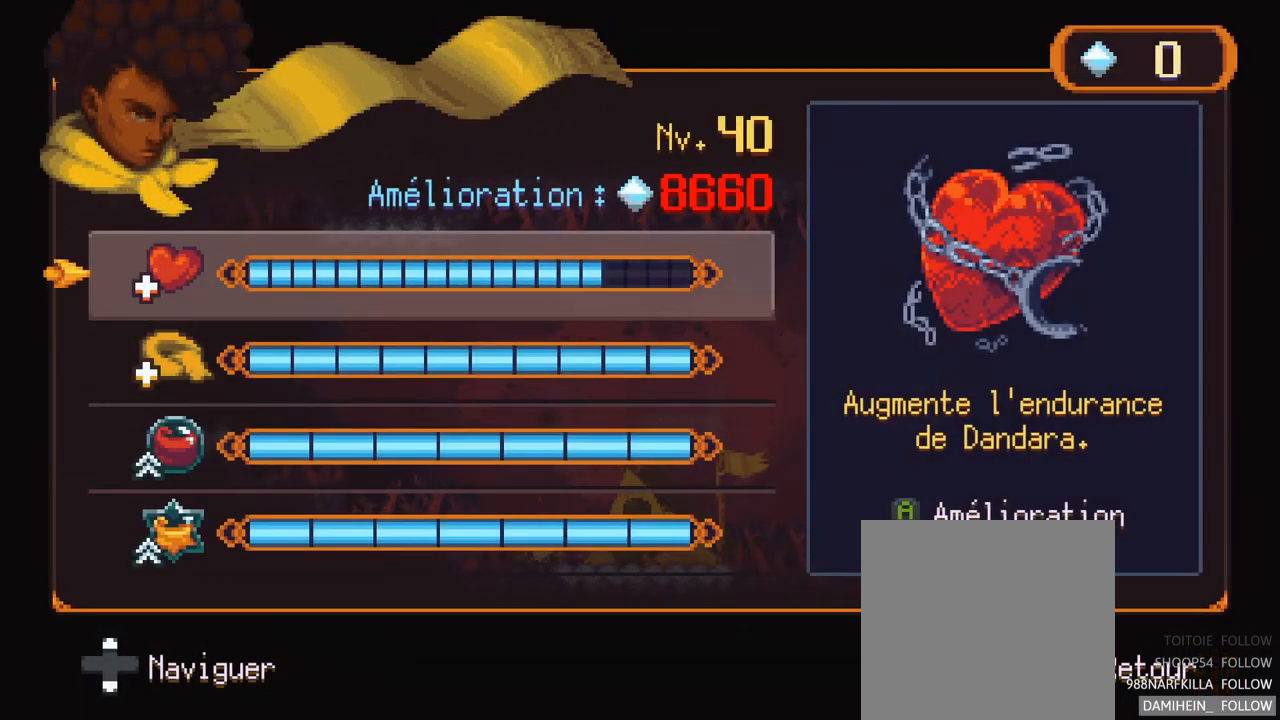
{"buttons": [], "left_stick": "center", "right_stick": "center", "events": []}
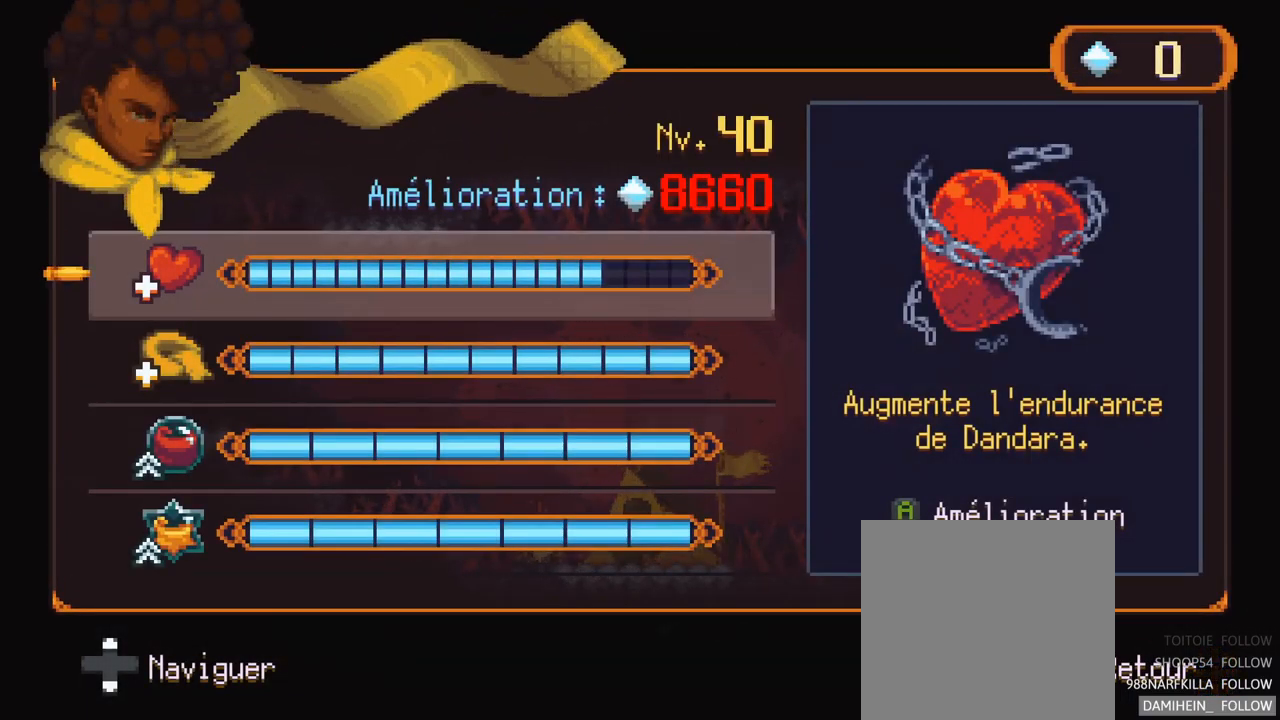
{"buttons": [], "left_stick": "center", "right_stick": "center", "events": []}
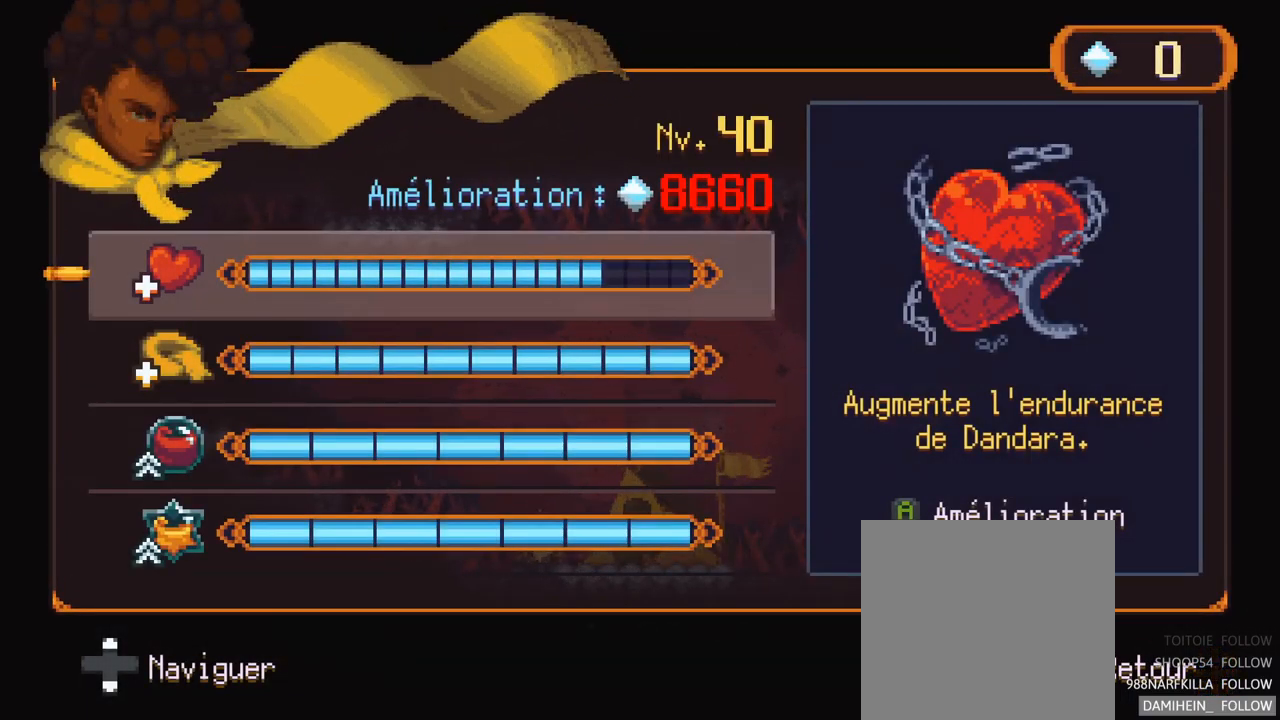
{"buttons": [], "left_stick": "center", "right_stick": "center", "events": []}
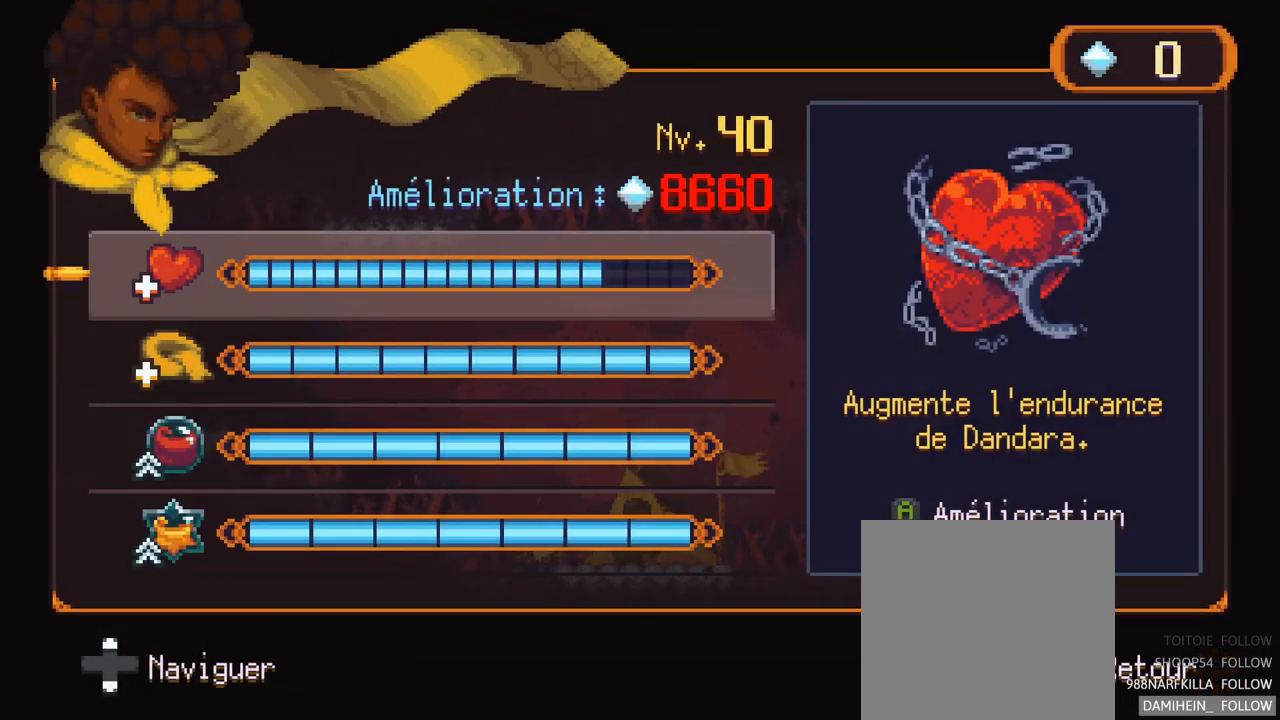
{"buttons": [], "left_stick": "center", "right_stick": "center", "events": []}
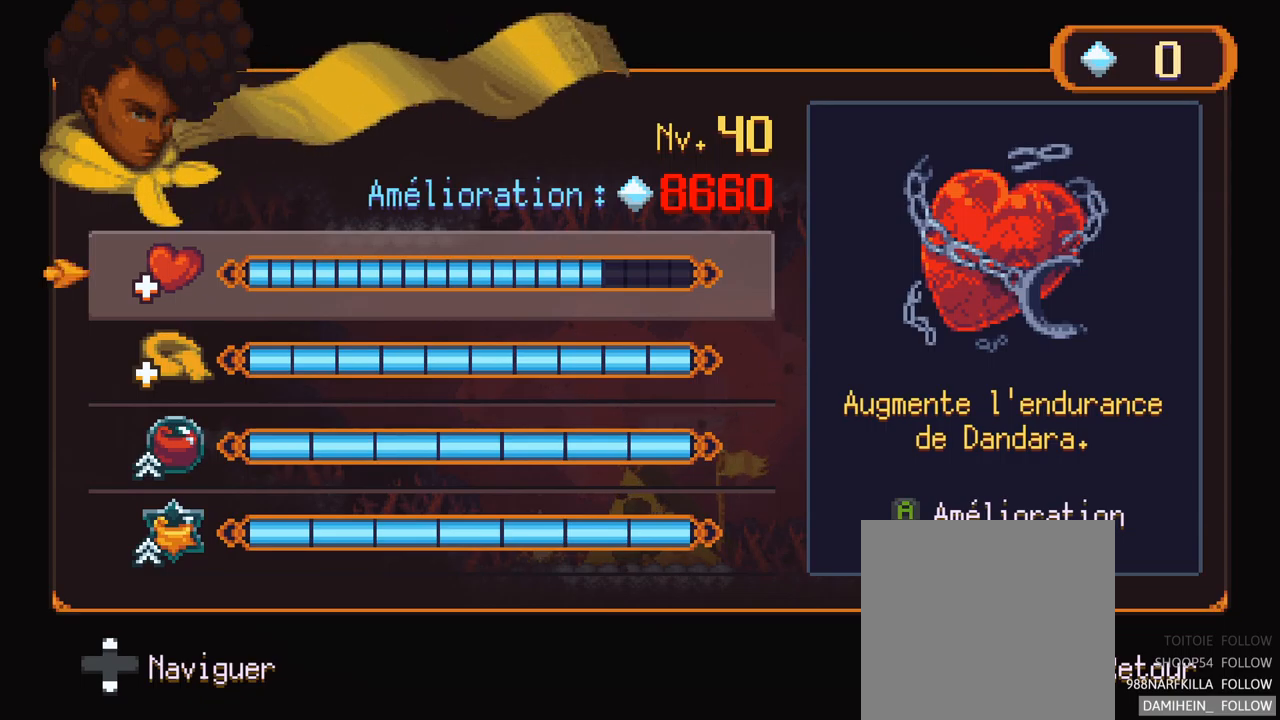
{"buttons": [], "left_stick": "center", "right_stick": "center", "events": []}
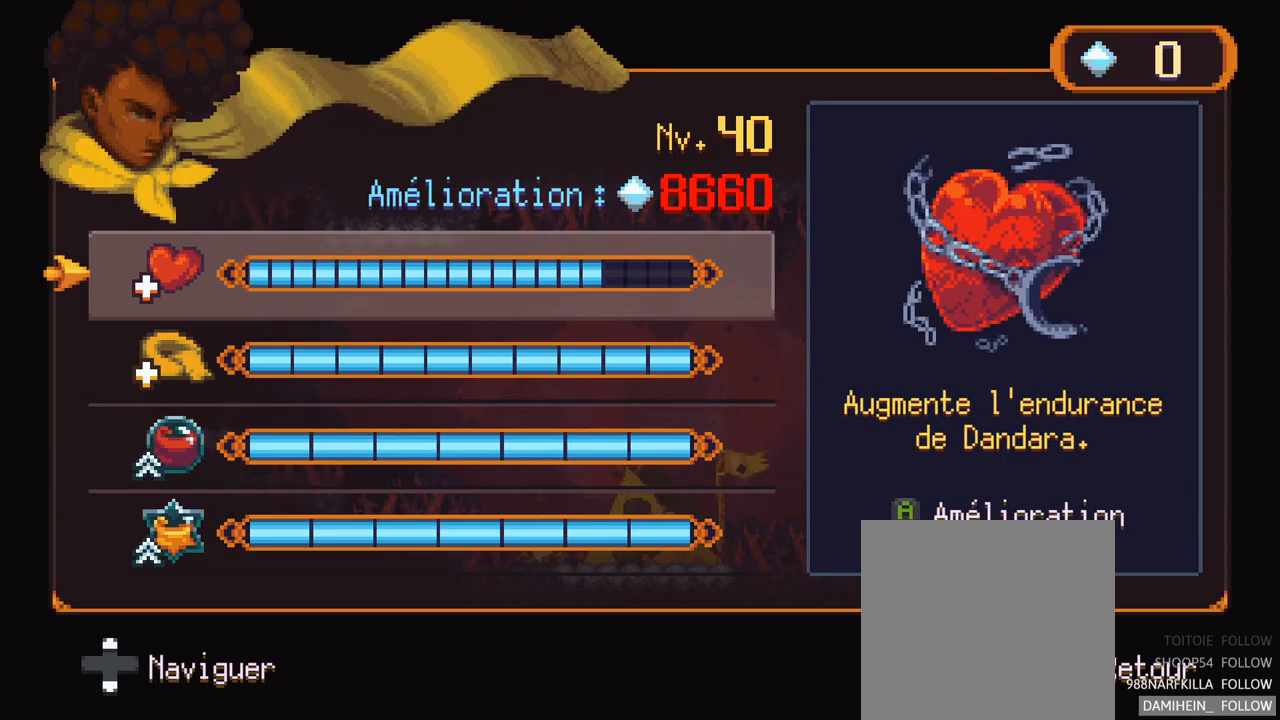
{"buttons": [], "left_stick": "center", "right_stick": "center", "events": []}
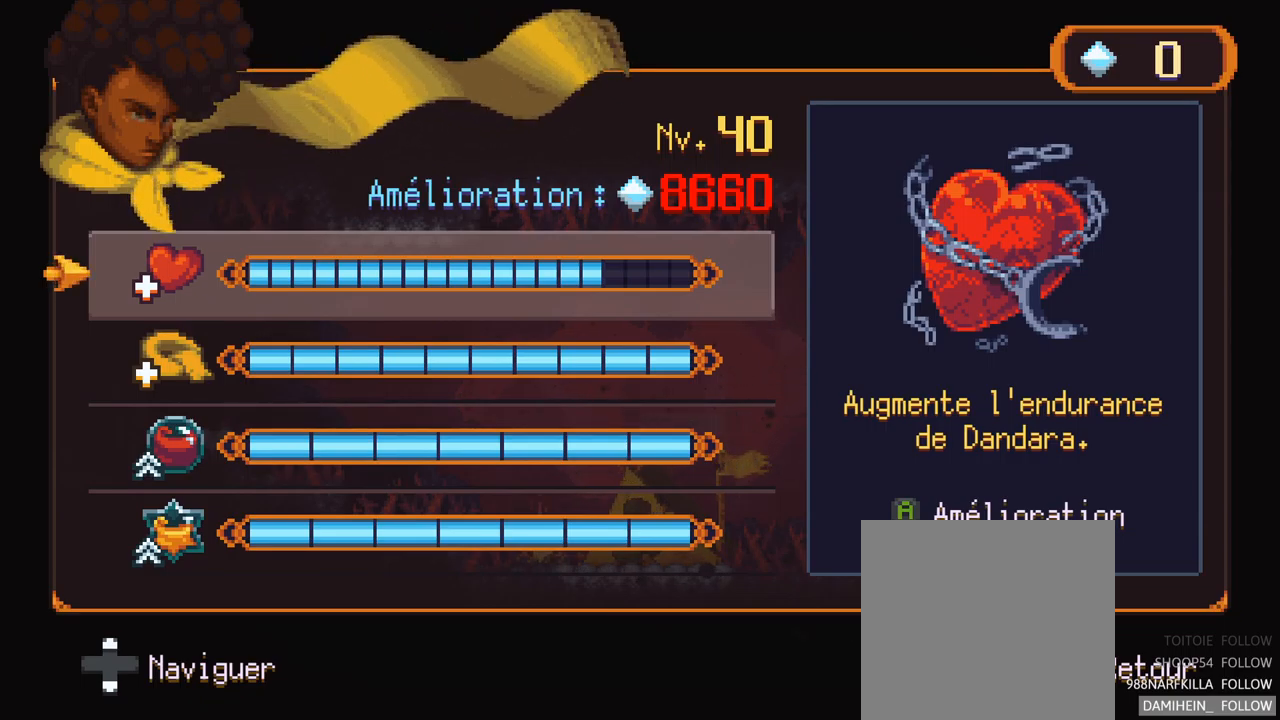
{"buttons": [], "left_stick": "center", "right_stick": "center", "events": [[367, "B", "down"], [500, "B", "up"]]}